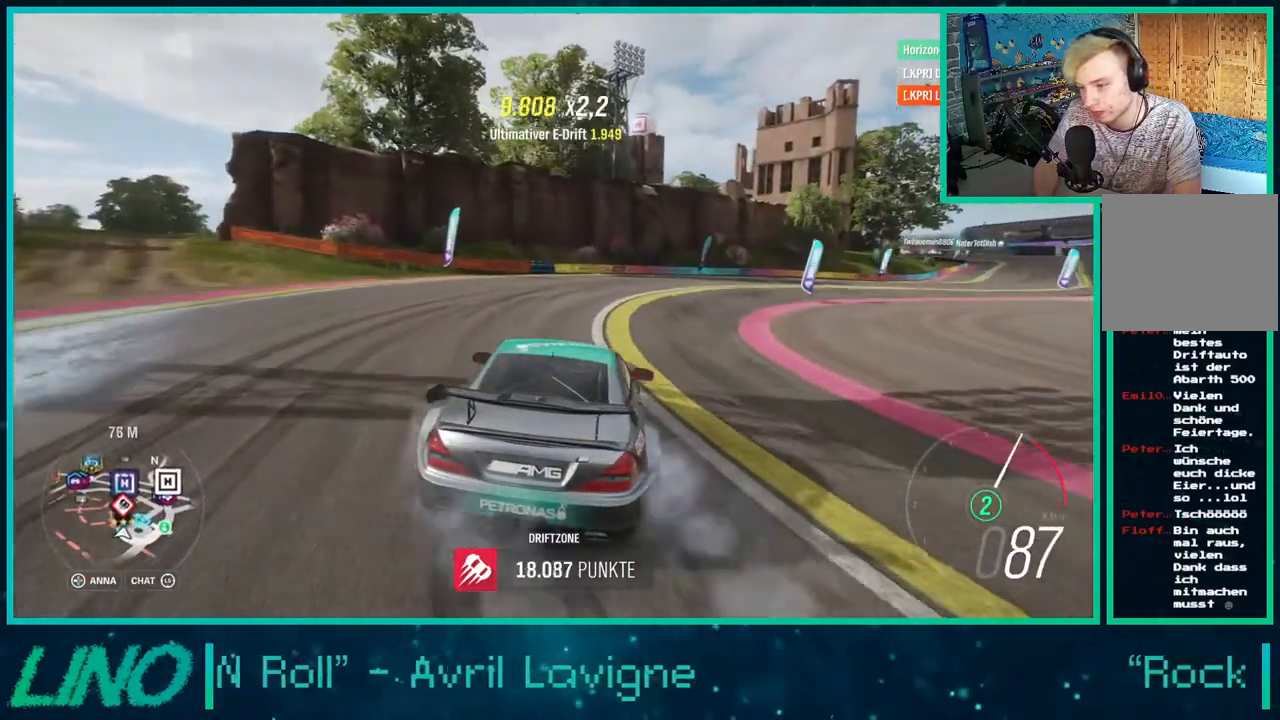
Gameplay with a controller (Xbox layout); each line is a JSON object with the inputs held at the frame after it. "events" lists button and stick changes between this image and that frame as [ms after this image, input, new state], when the widget could be followed in between. Not read: L1 R1.
{"buttons": ["R2"], "left_stick": "down-left", "right_stick": "center", "events": [[117, "R2", "up"], [133, "left_stick", "center"], [283, "R2", "down"], [367, "left_stick", "down-left"]]}
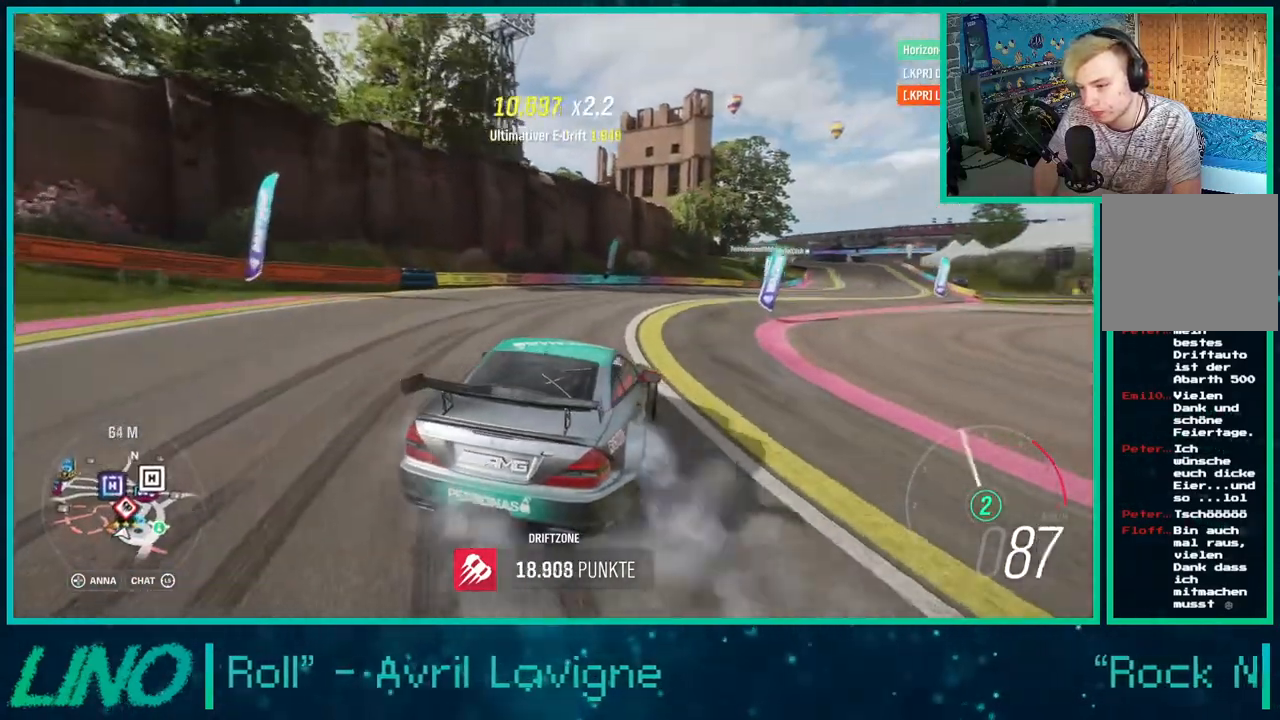
{"buttons": ["R2"], "left_stick": "center", "right_stick": "center", "events": [[67, "R2", "up"], [100, "left_stick", "center"], [167, "R2", "down"]]}
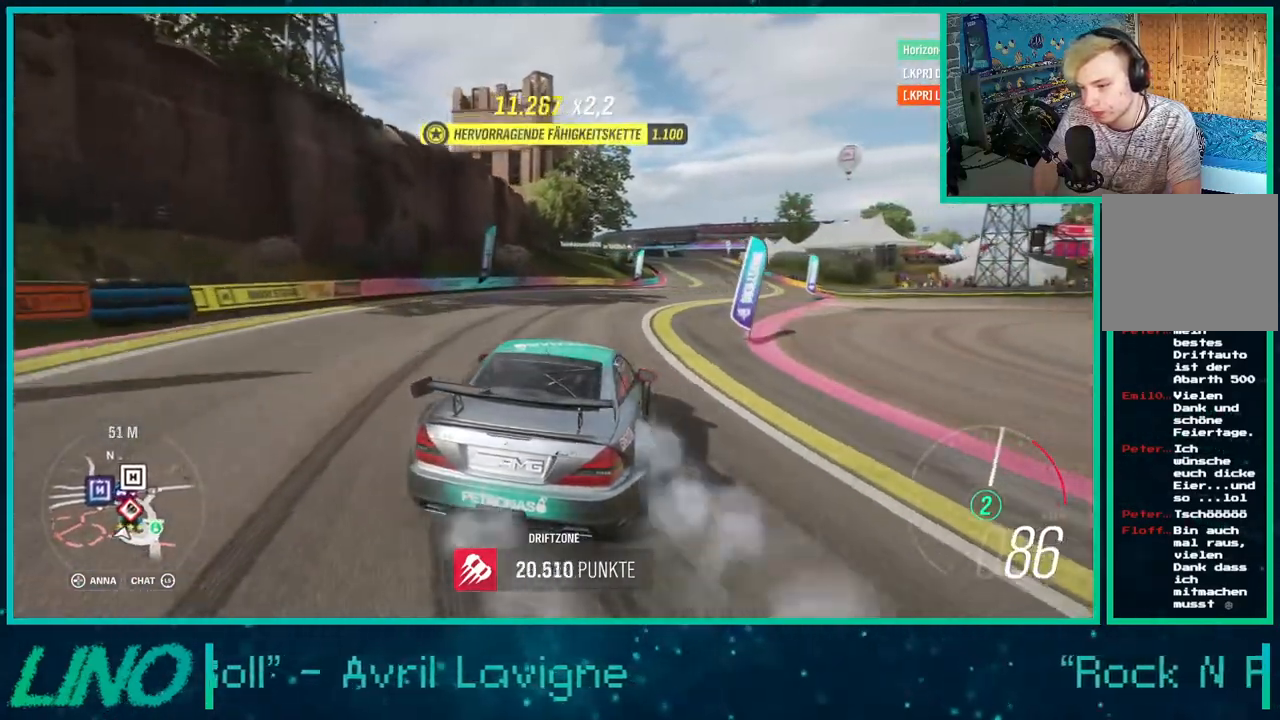
{"buttons": ["R2"], "left_stick": "down-left", "right_stick": "up", "events": [[133, "left_stick", "left"], [283, "left_stick", "center"], [433, "left_stick", "down-left"], [467, "right_stick", "up"]]}
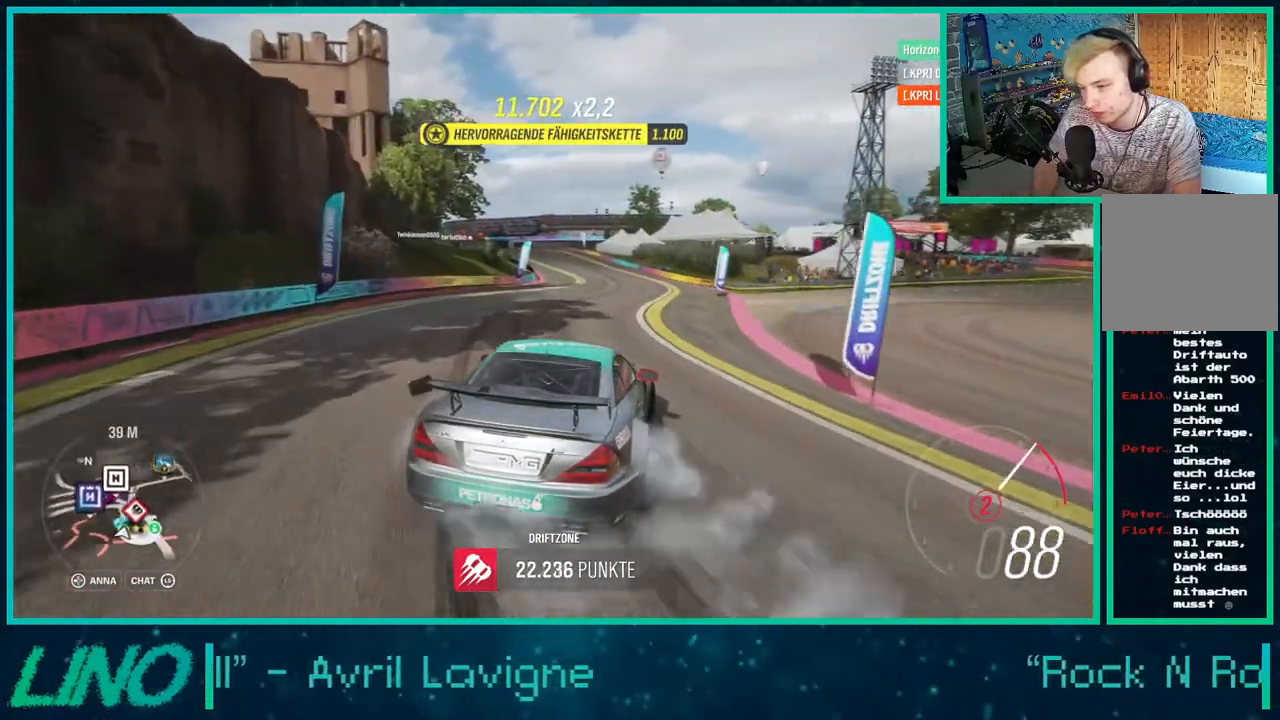
{"buttons": ["R2"], "left_stick": "down-left", "right_stick": "up", "events": [[150, "left_stick", "center"], [333, "left_stick", "down-left"]]}
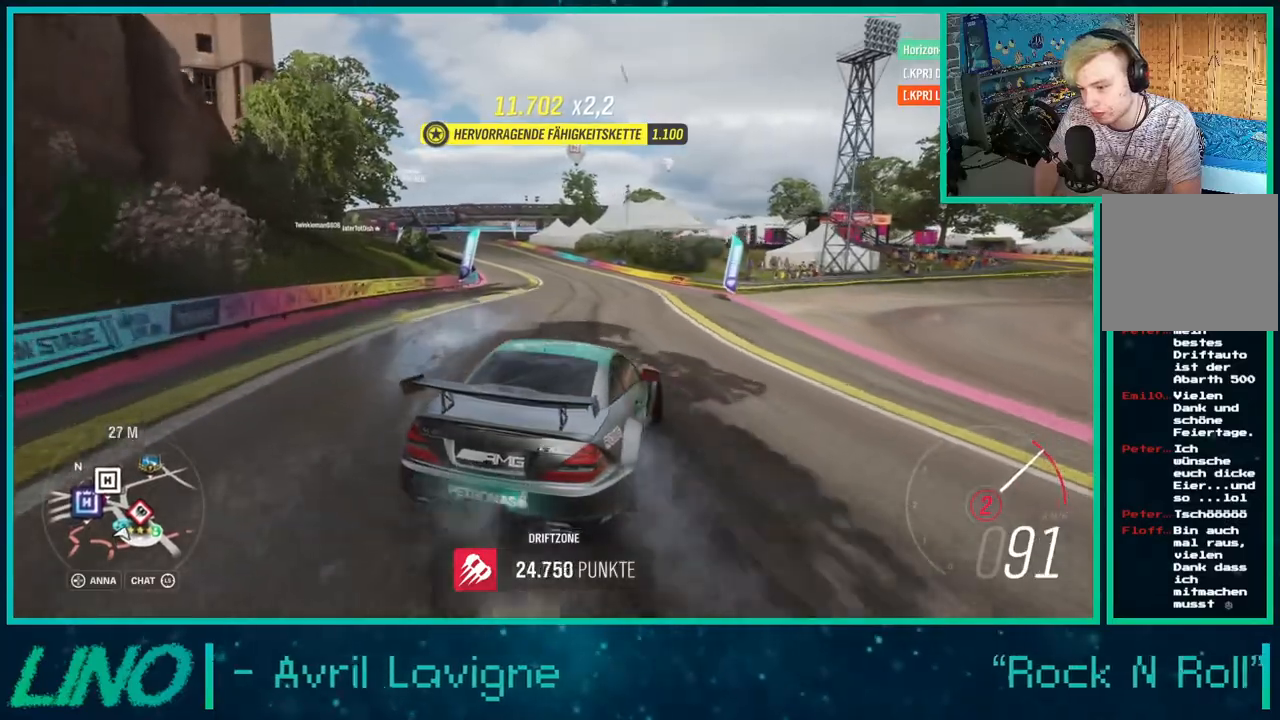
{"buttons": ["R2"], "left_stick": "left", "right_stick": "up", "events": [[50, "left_stick", "left"], [167, "left_stick", "right"], [367, "left_stick", "center"], [450, "left_stick", "left"]]}
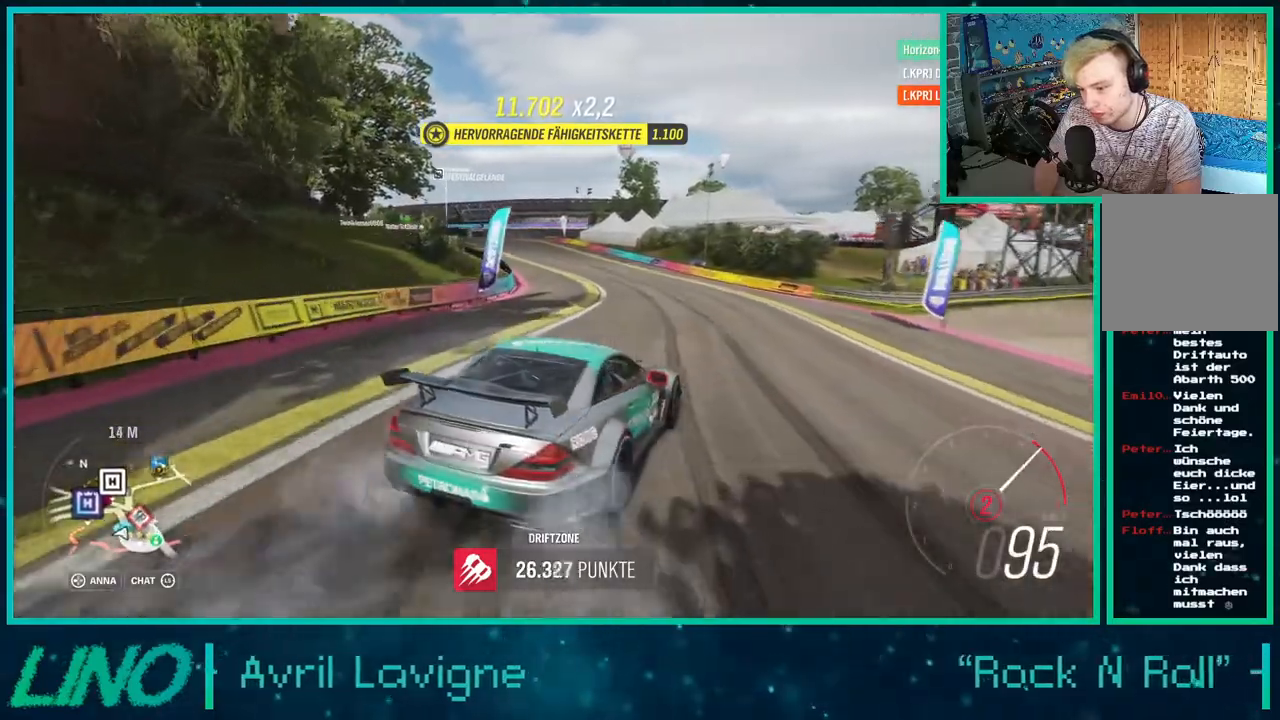
{"buttons": ["R2"], "left_stick": "down-left", "right_stick": "up", "events": [[33, "left_stick", "down-left"]]}
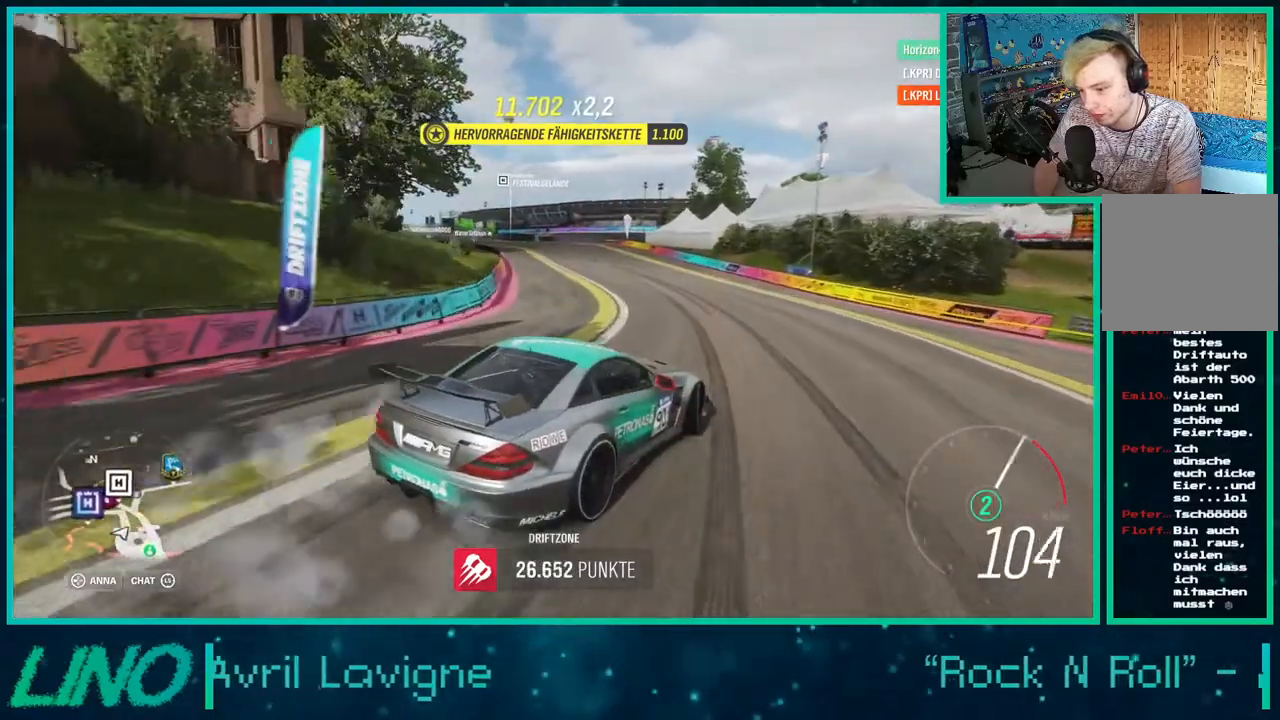
{"buttons": ["R2"], "left_stick": "right", "right_stick": "up", "events": [[133, "R2", "up"], [283, "left_stick", "center"], [317, "R2", "down"], [400, "left_stick", "right"]]}
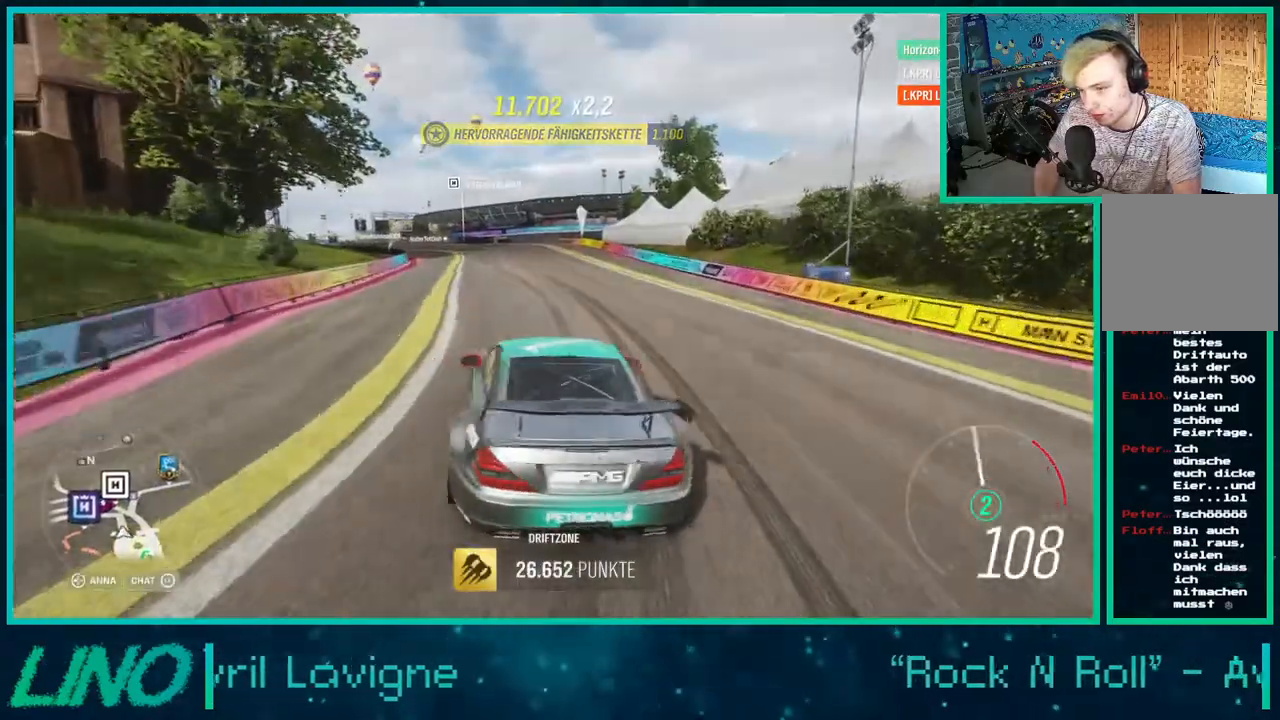
{"buttons": ["R2"], "left_stick": "right", "right_stick": "up", "events": [[50, "left_stick", "center"], [200, "left_stick", "left"], [317, "left_stick", "center"], [400, "left_stick", "right"]]}
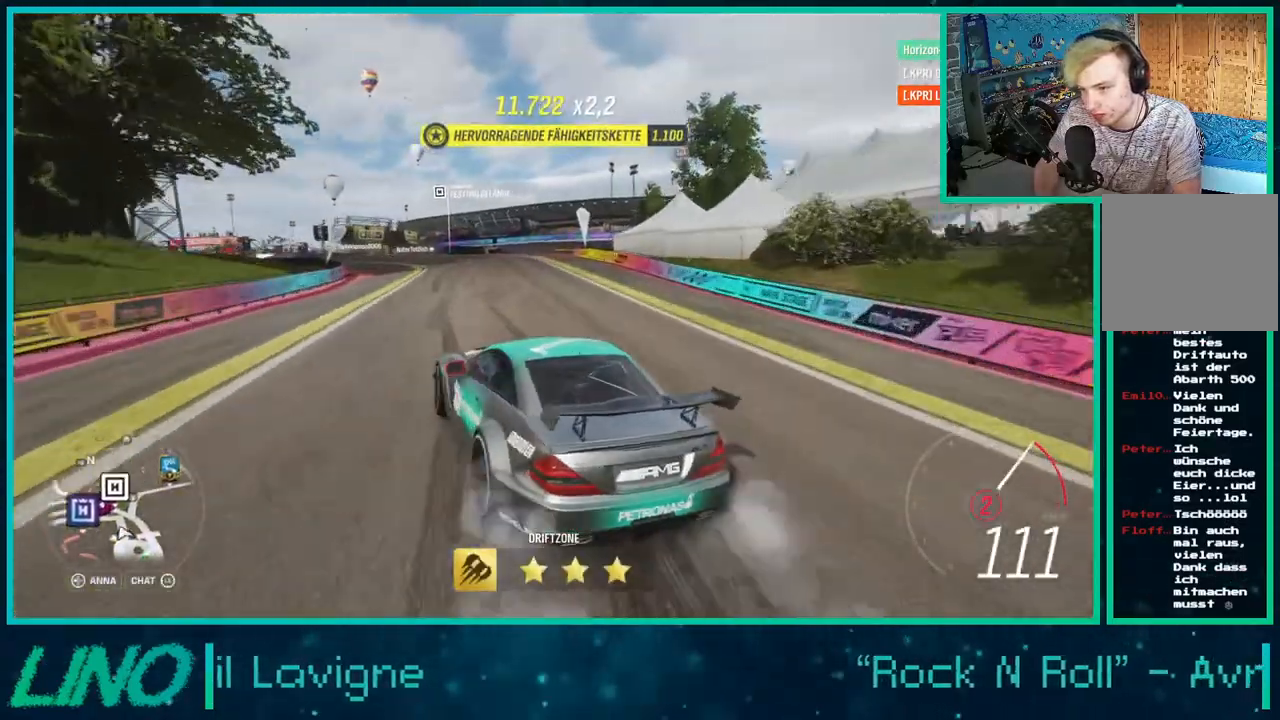
{"buttons": ["R2"], "left_stick": "right", "right_stick": "up", "events": [[167, "left_stick", "up-right"], [367, "left_stick", "right"]]}
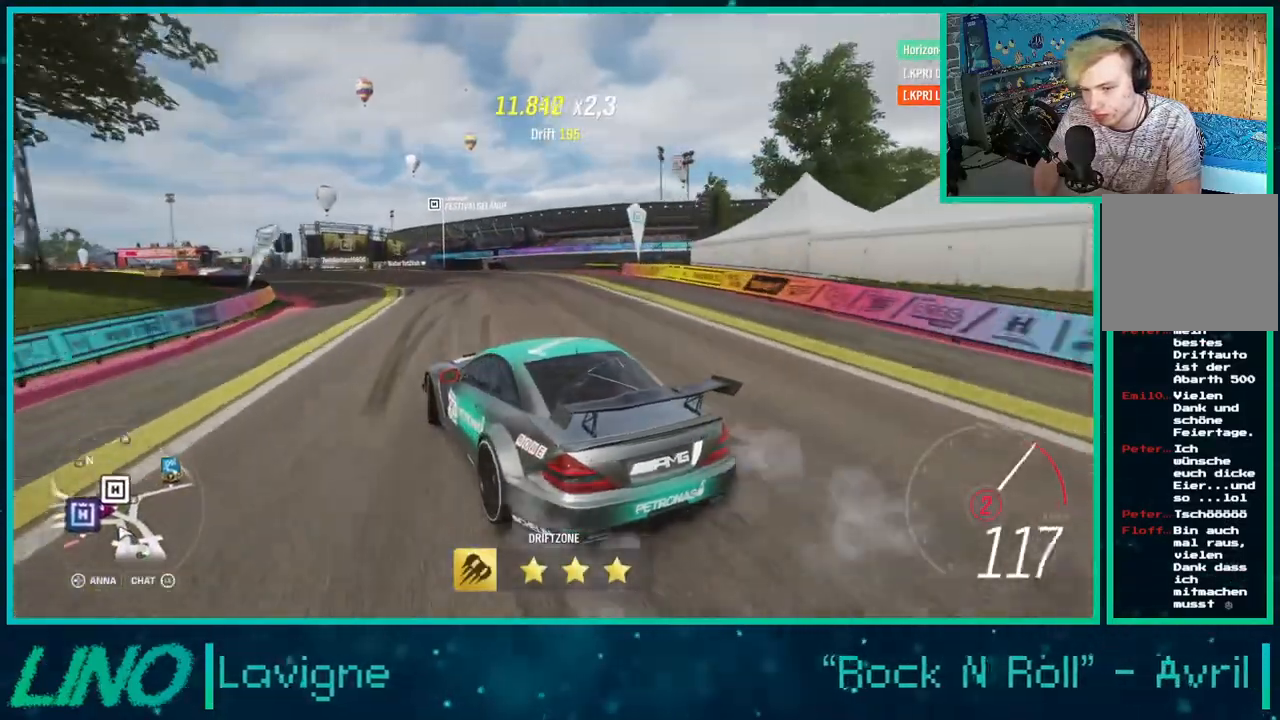
{"buttons": ["L2"], "left_stick": "right", "right_stick": "down-right", "events": [[33, "R2", "up"], [83, "L2", "down"], [267, "right_stick", "right"], [483, "right_stick", "down-right"]]}
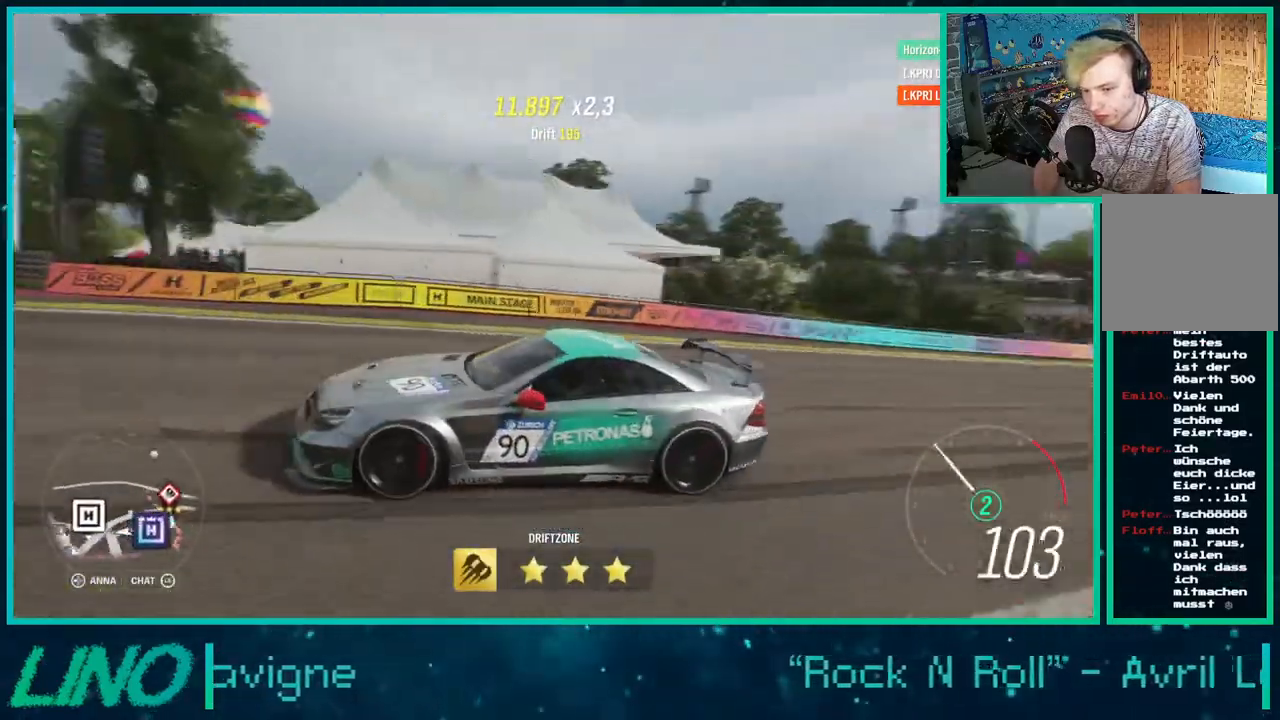
{"buttons": [], "left_stick": "right", "right_stick": "up-right", "events": [[267, "right_stick", "up-right"], [417, "L2", "up"]]}
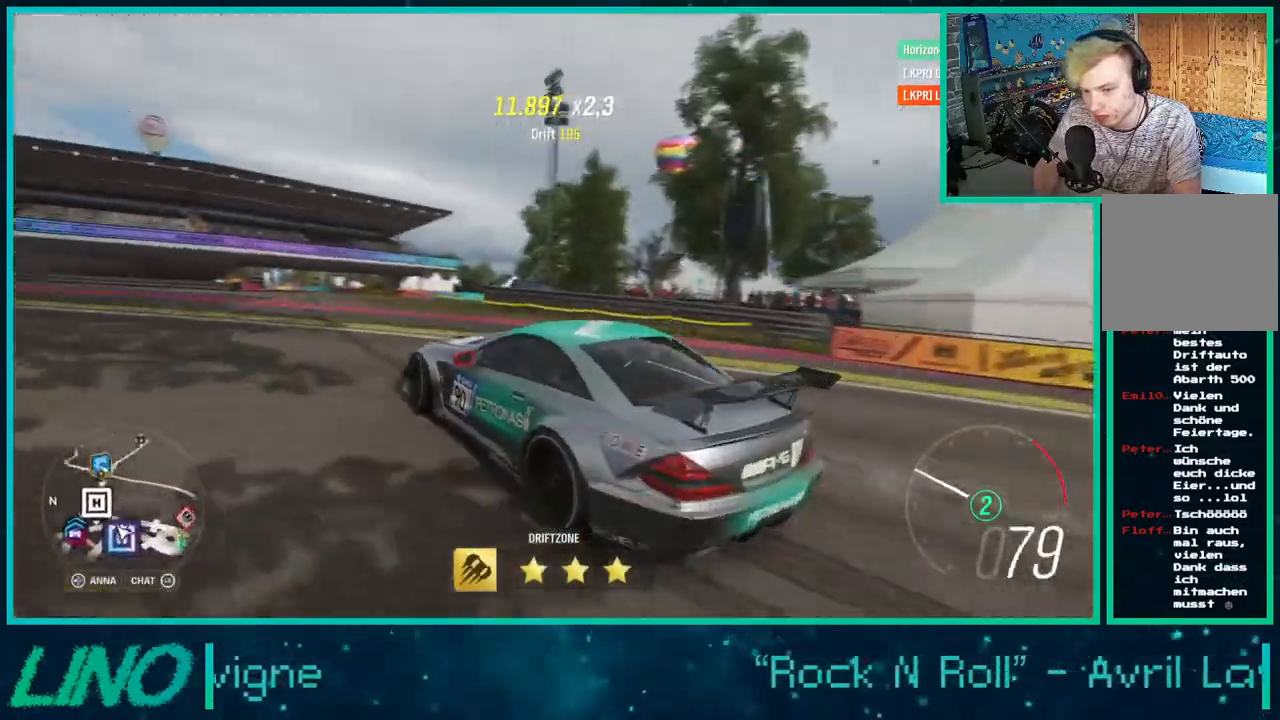
{"buttons": [], "left_stick": "right", "right_stick": "up-right", "events": []}
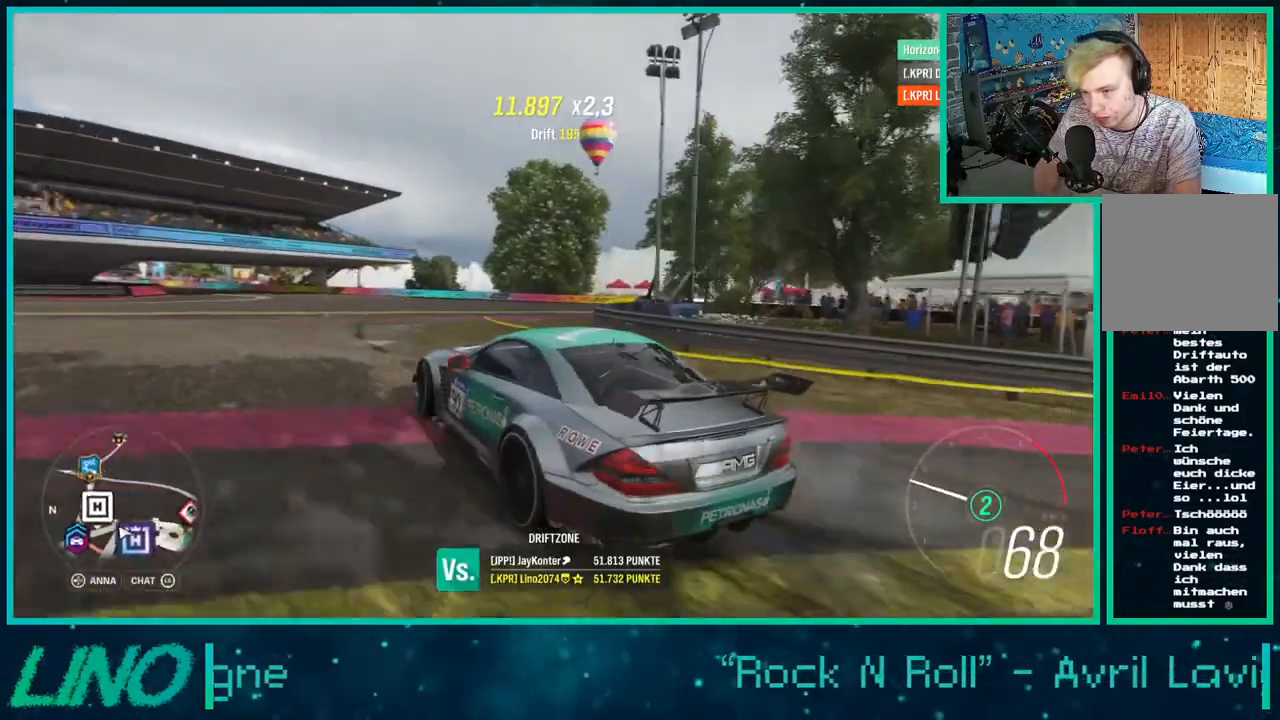
{"buttons": [], "left_stick": "right", "right_stick": "right", "events": [[500, "right_stick", "right"]]}
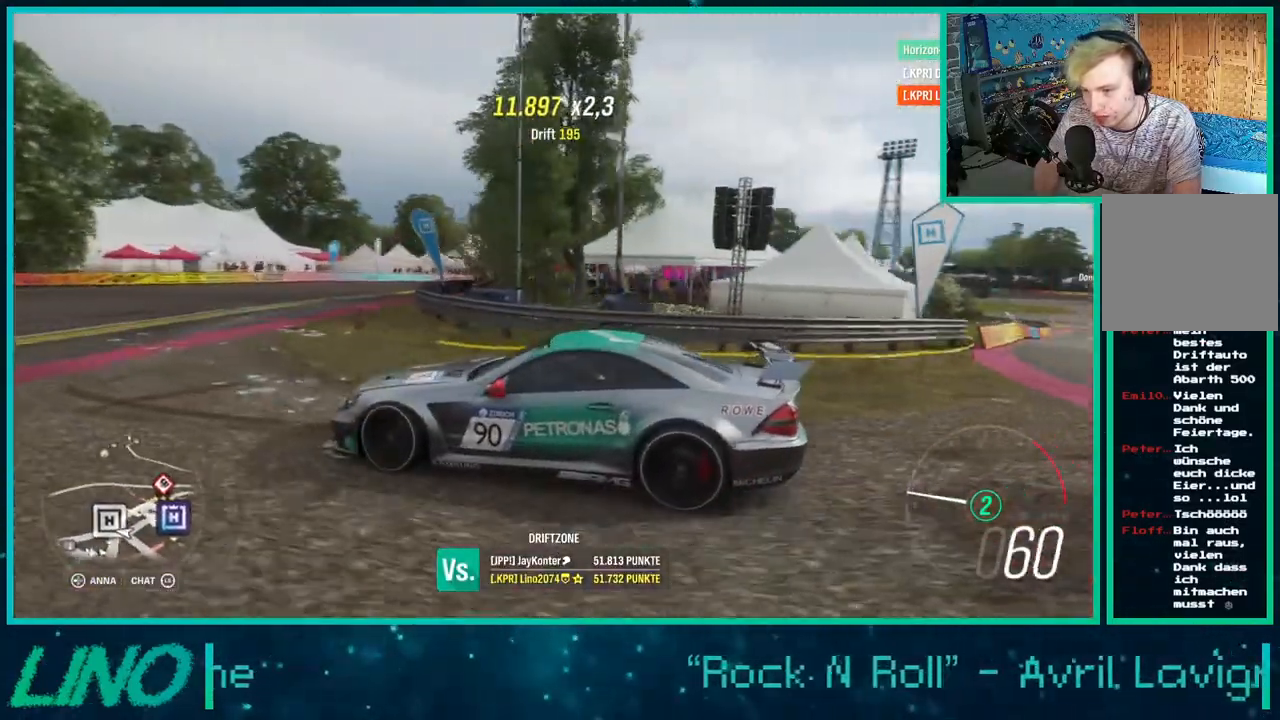
{"buttons": ["R2"], "left_stick": "right", "right_stick": "right", "events": [[100, "R2", "down"]]}
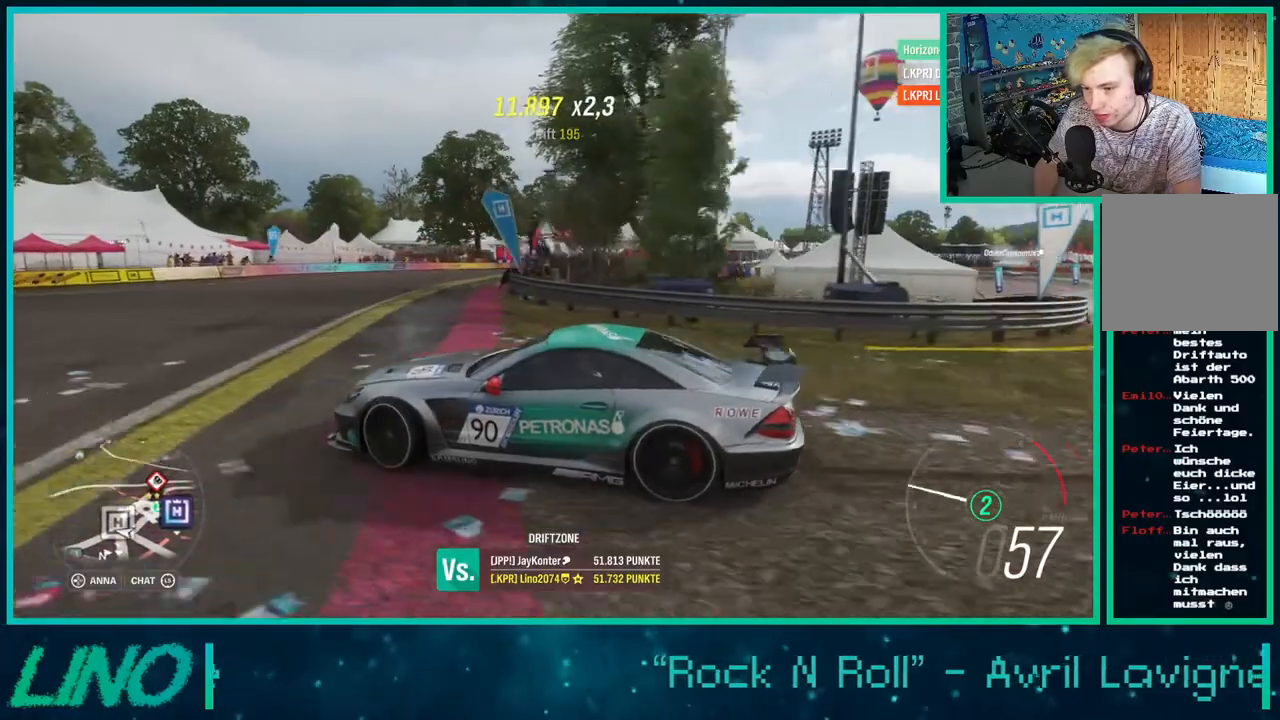
{"buttons": ["R2"], "left_stick": "right", "right_stick": "up-right", "events": [[467, "right_stick", "up-right"]]}
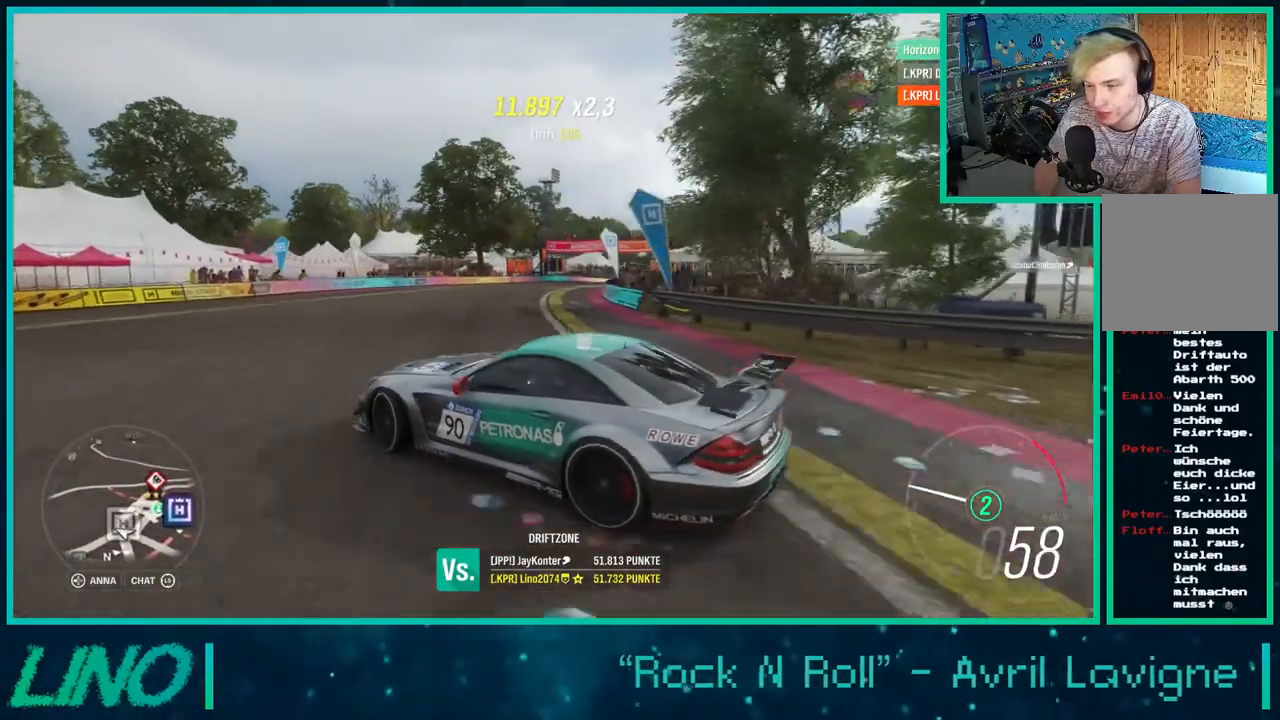
{"buttons": ["R2"], "left_stick": "right", "right_stick": "up-right", "events": []}
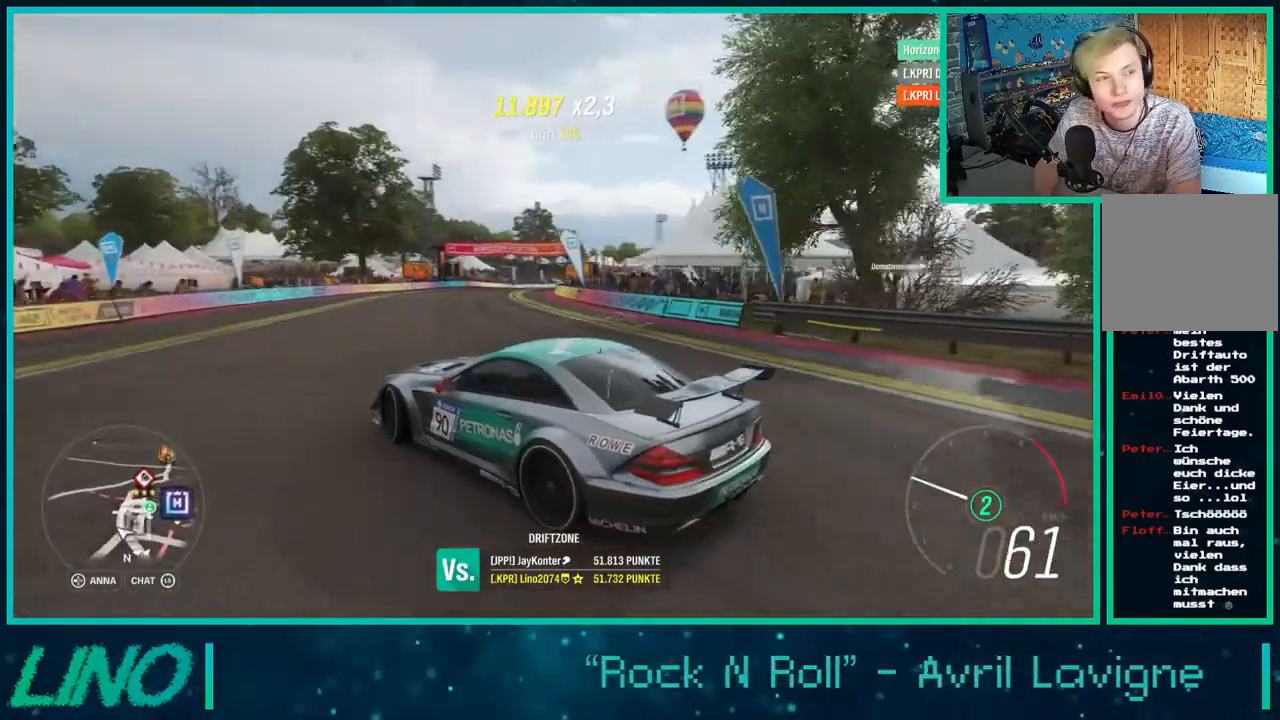
{"buttons": ["R2"], "left_stick": "center", "right_stick": "up-right", "events": [[383, "left_stick", "center"]]}
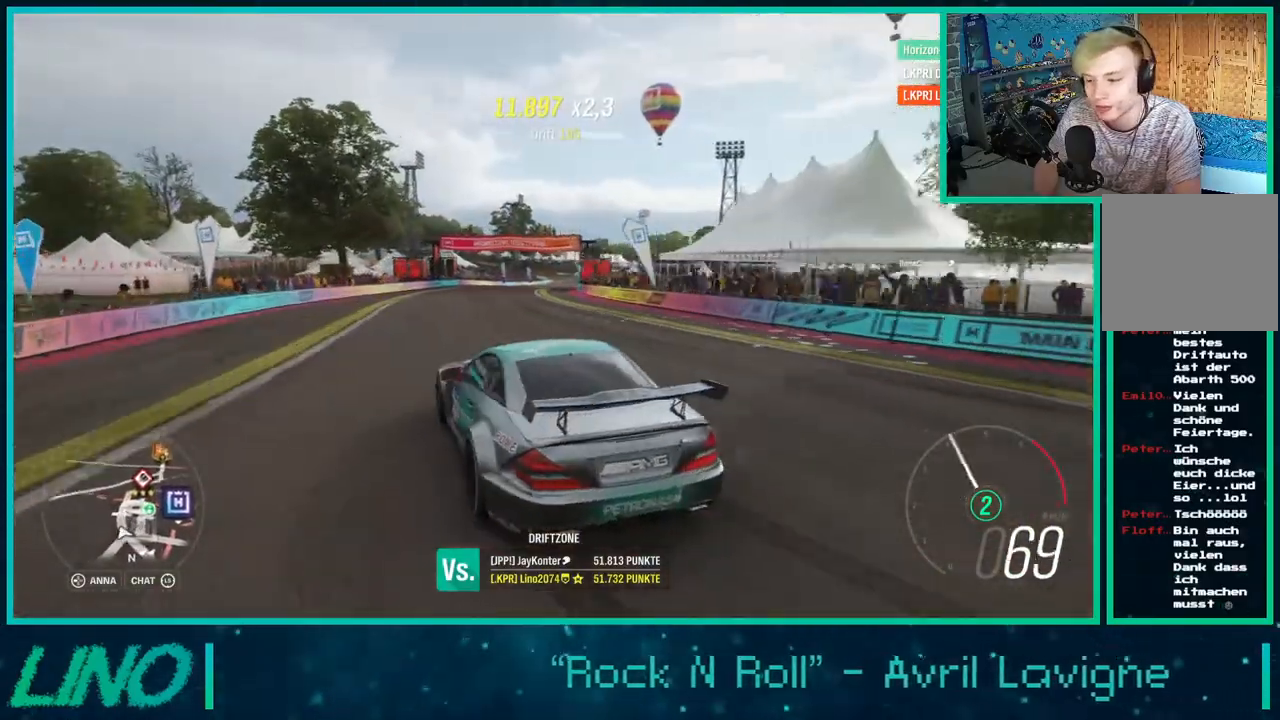
{"buttons": ["R2"], "left_stick": "down-left", "right_stick": "up-right", "events": [[83, "left_stick", "down-left"]]}
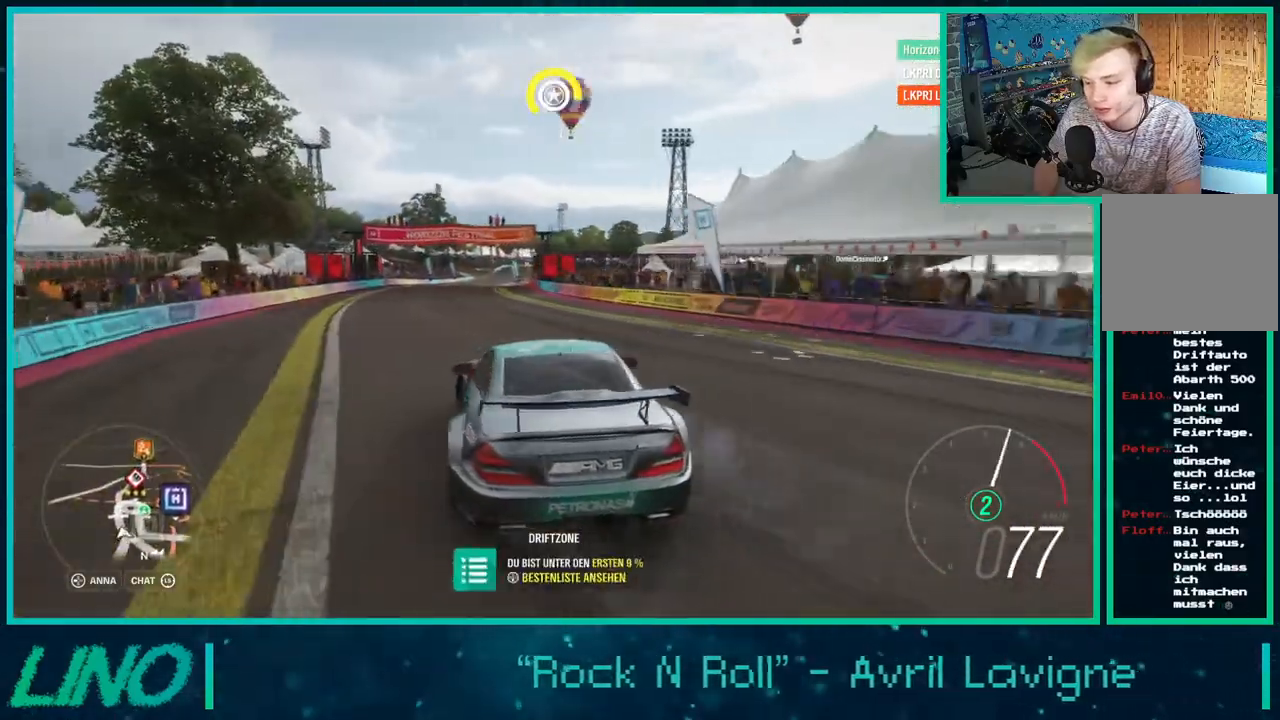
{"buttons": ["R2"], "left_stick": "down-left", "right_stick": "up-right", "events": [[67, "left_stick", "right"], [317, "left_stick", "left"], [367, "left_stick", "down-left"]]}
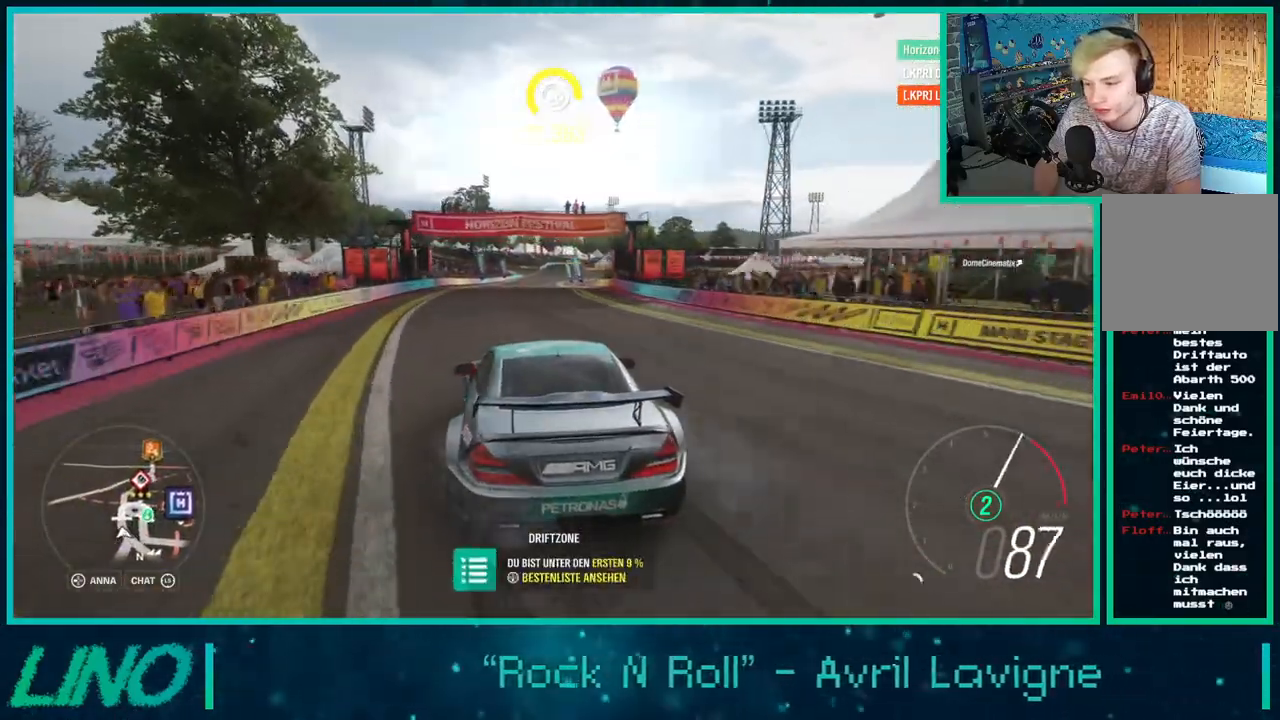
{"buttons": ["R2"], "left_stick": "center", "right_stick": "right", "events": [[33, "left_stick", "center"], [150, "right_stick", "right"]]}
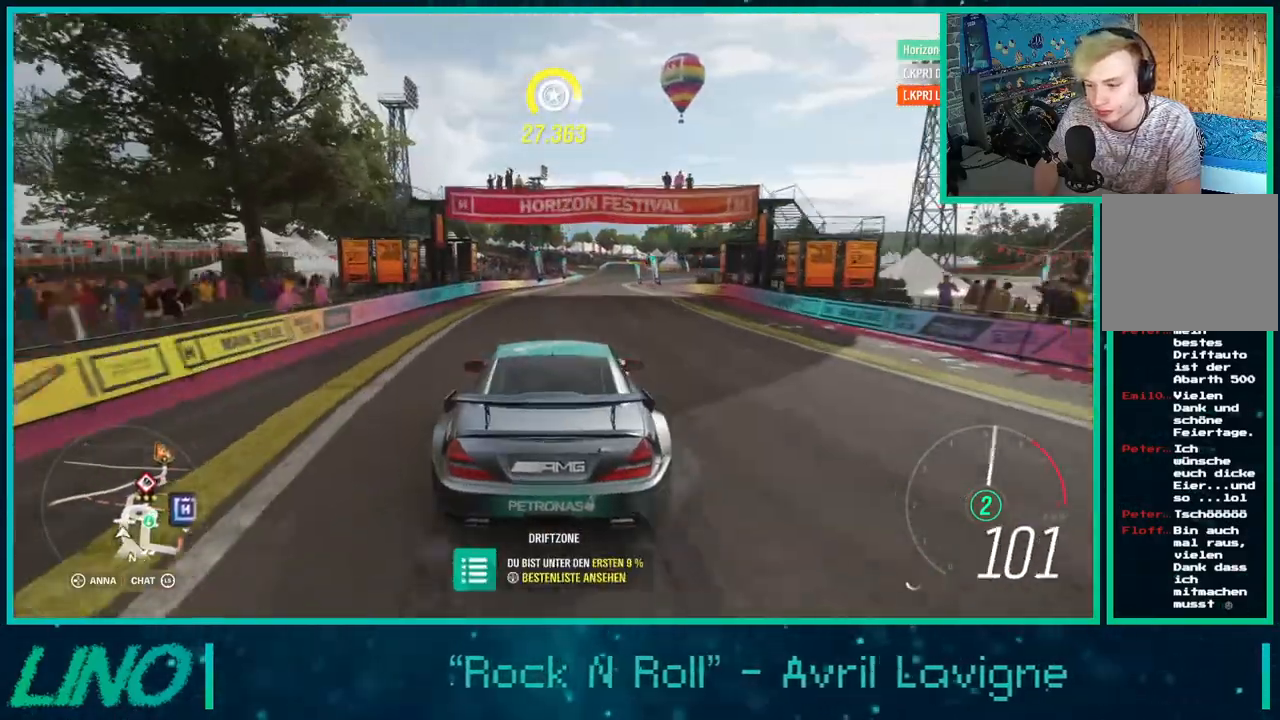
{"buttons": ["R2"], "left_stick": "center", "right_stick": "center", "events": [[233, "right_stick", "center"]]}
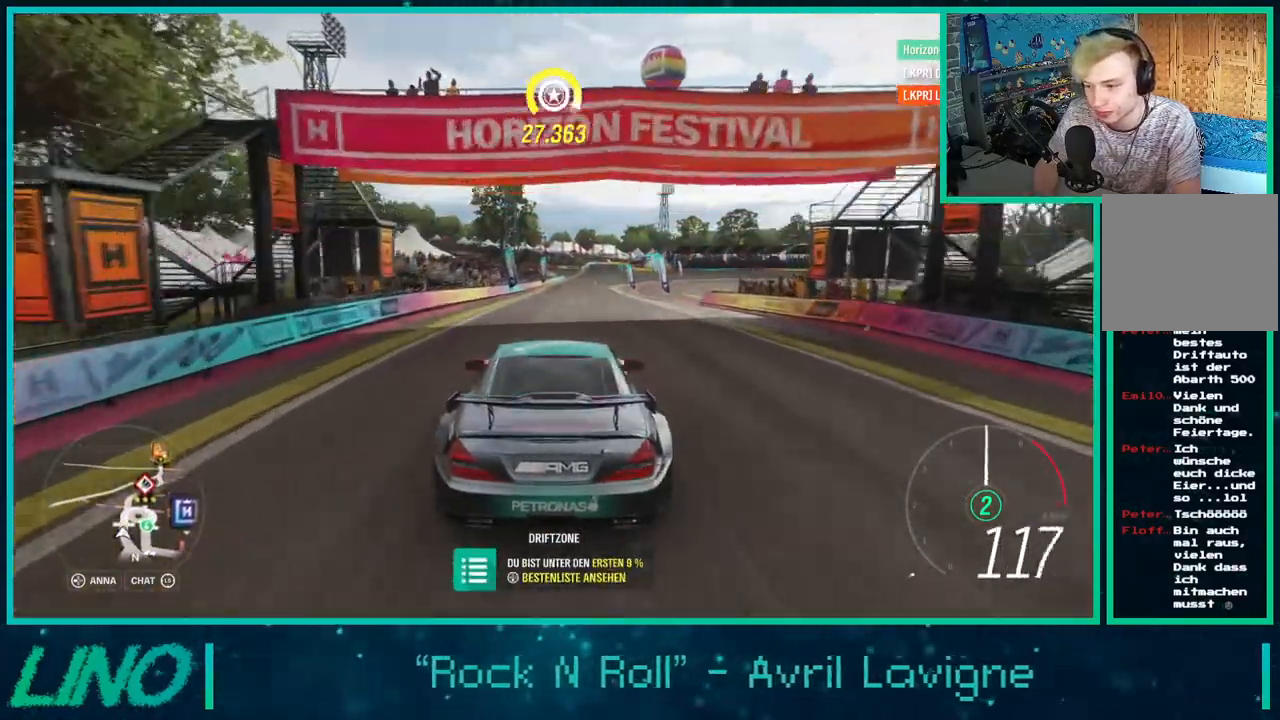
{"buttons": ["R2"], "left_stick": "center", "right_stick": "center", "events": [[200, "left_stick", "down-left"], [383, "left_stick", "center"]]}
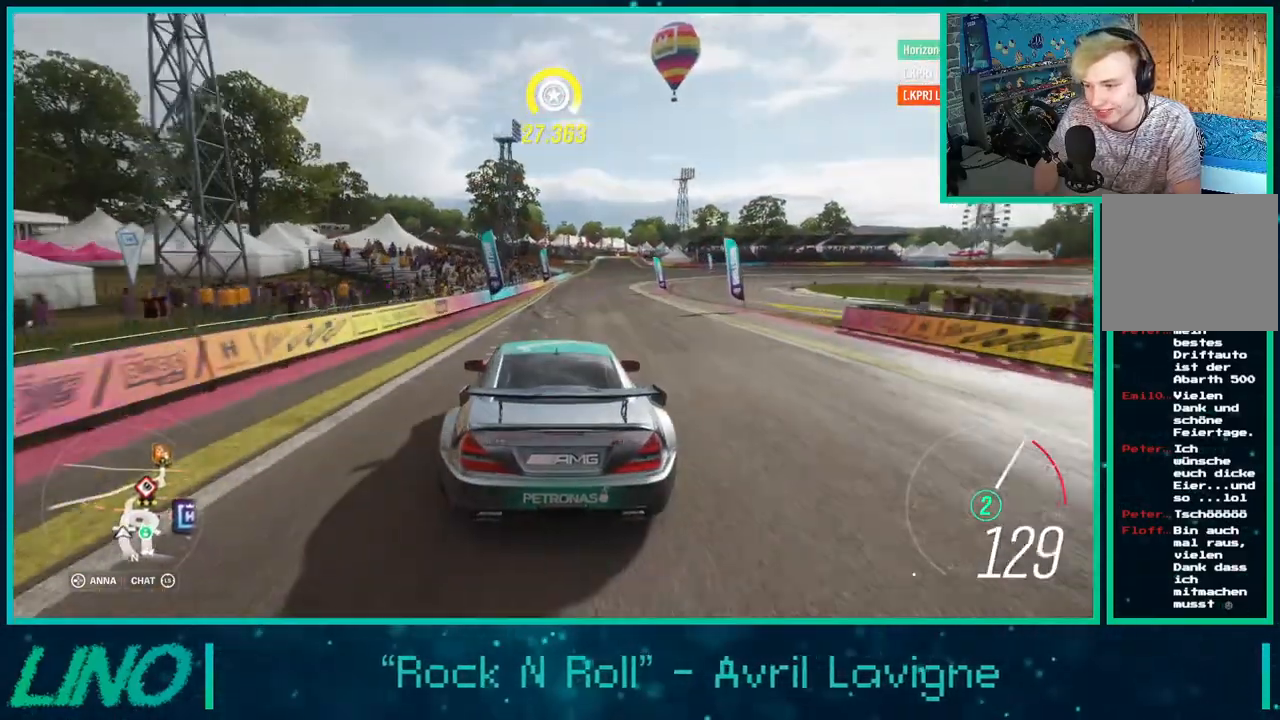
{"buttons": ["A", "X", "R2"], "left_stick": "left", "right_stick": "center", "events": [[117, "left_stick", "right"], [333, "A", "down"], [333, "X", "down"], [483, "left_stick", "left"]]}
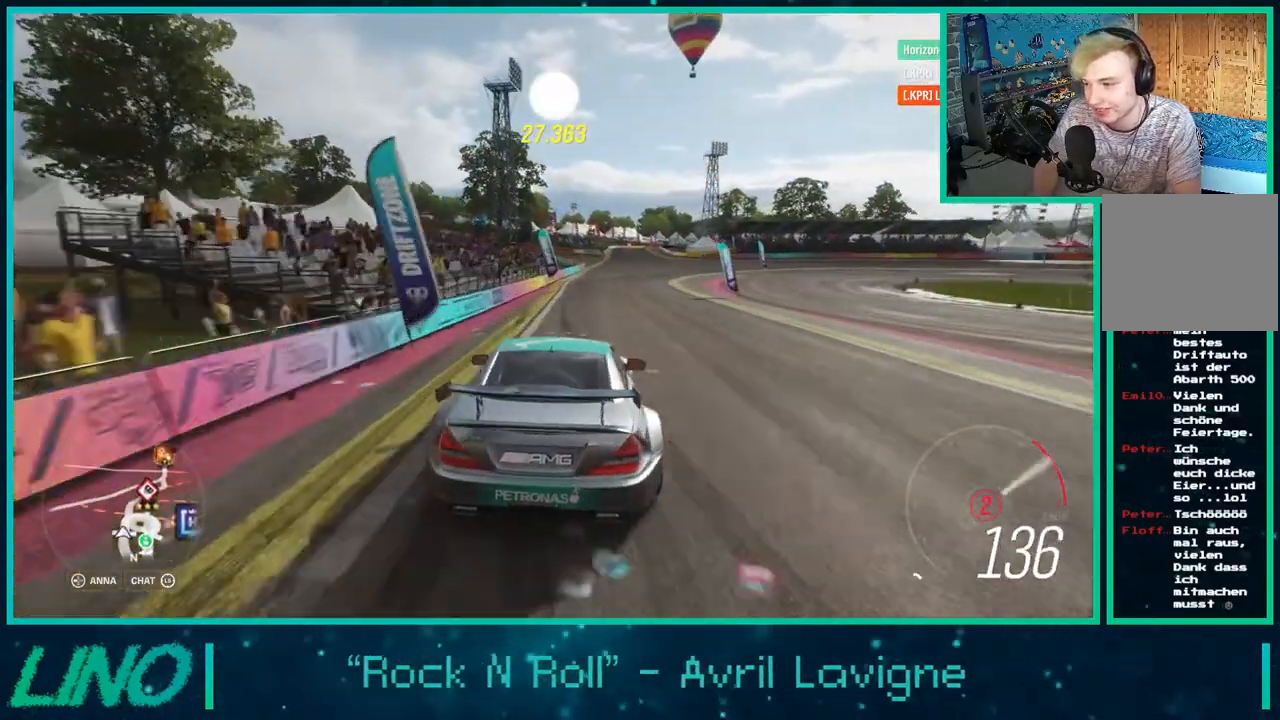
{"buttons": ["A", "X", "R2"], "left_stick": "center", "right_stick": "center", "events": [[33, "left_stick", "down-left"], [367, "left_stick", "center"]]}
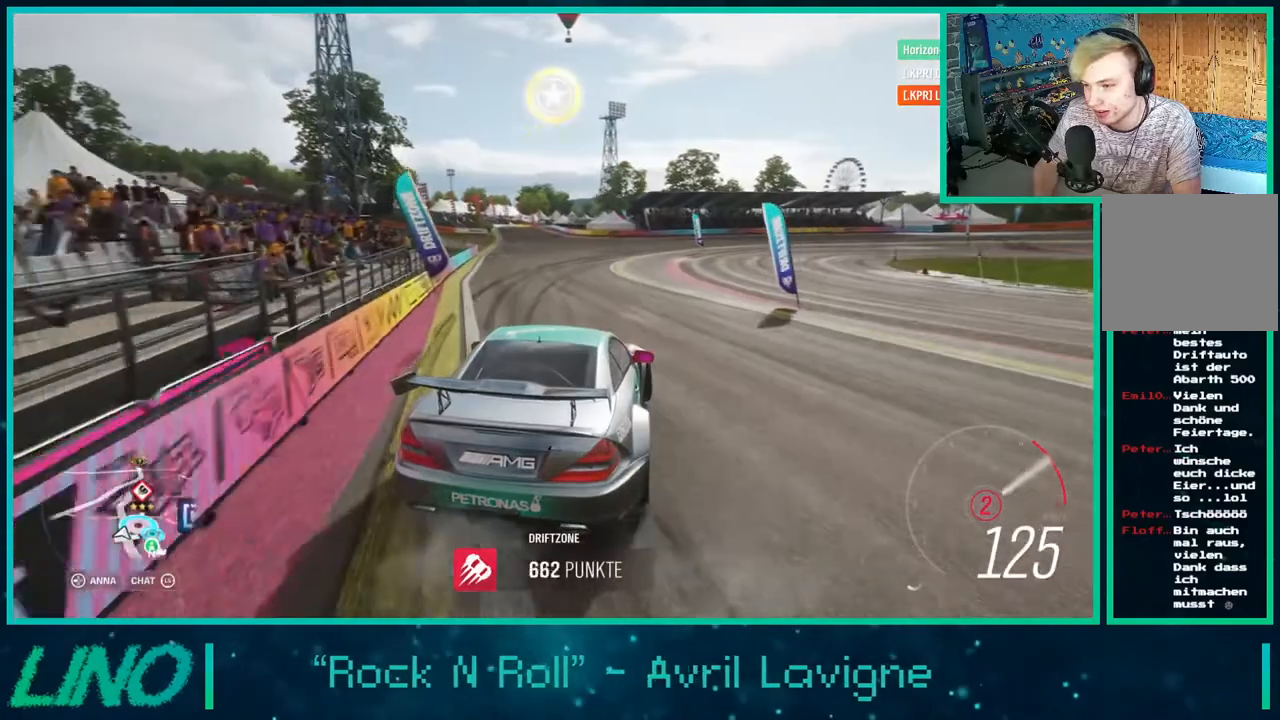
{"buttons": ["R2"], "left_stick": "center", "right_stick": "center", "events": [[33, "A", "up"], [33, "X", "up"], [67, "left_stick", "down-left"], [200, "left_stick", "center"]]}
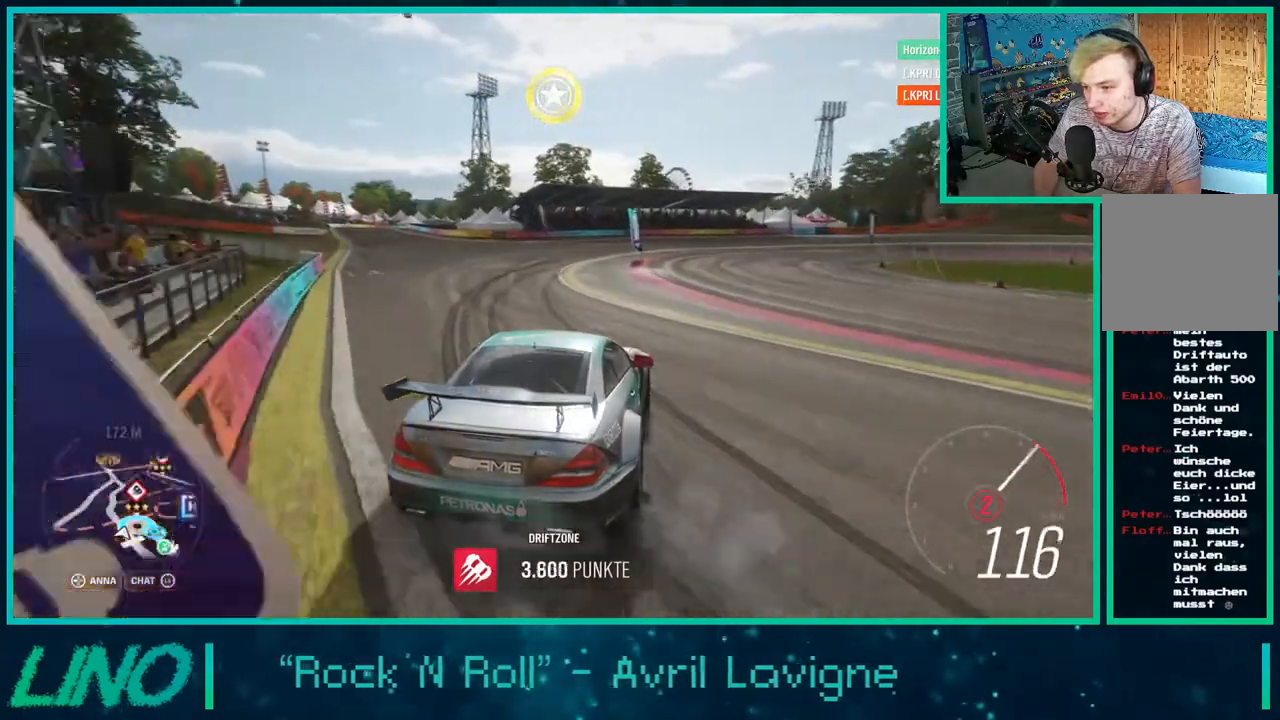
{"buttons": [], "left_stick": "center", "right_stick": "center", "events": [[83, "left_stick", "down-left"], [100, "R2", "up"], [283, "left_stick", "center"]]}
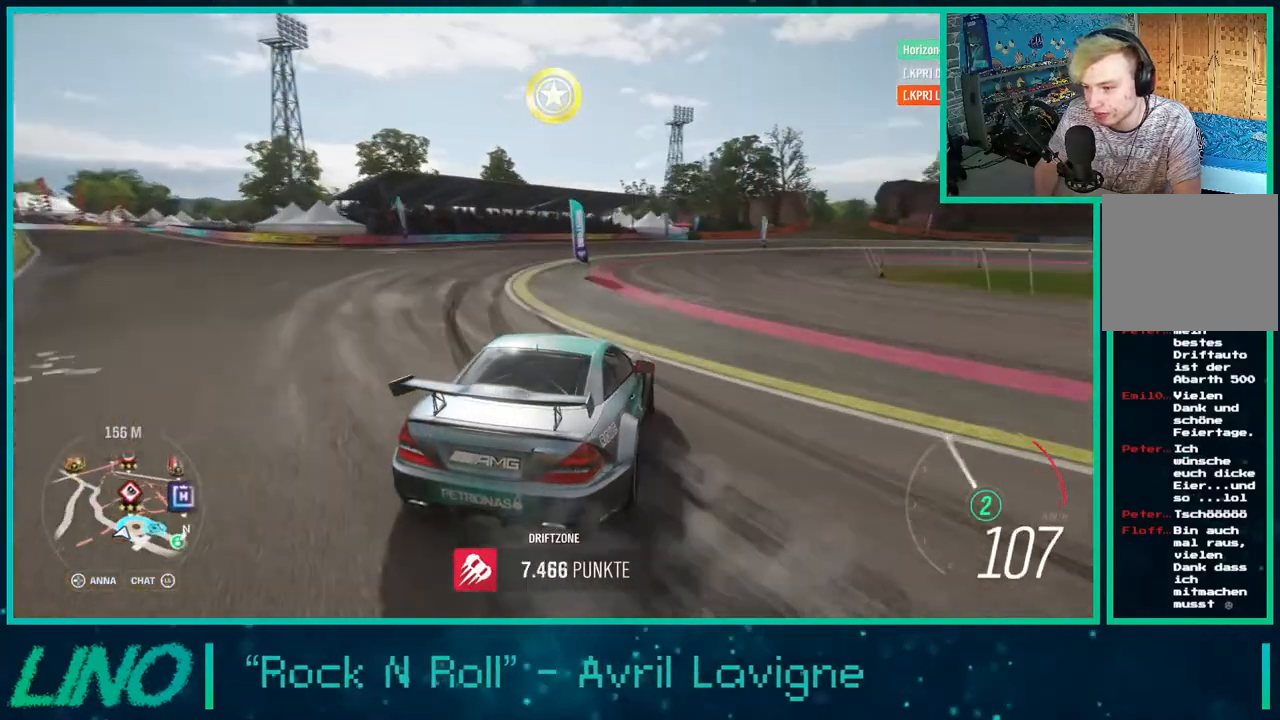
{"buttons": ["R2"], "left_stick": "center", "right_stick": "center", "events": [[17, "left_stick", "left"], [267, "R2", "down"], [317, "left_stick", "center"]]}
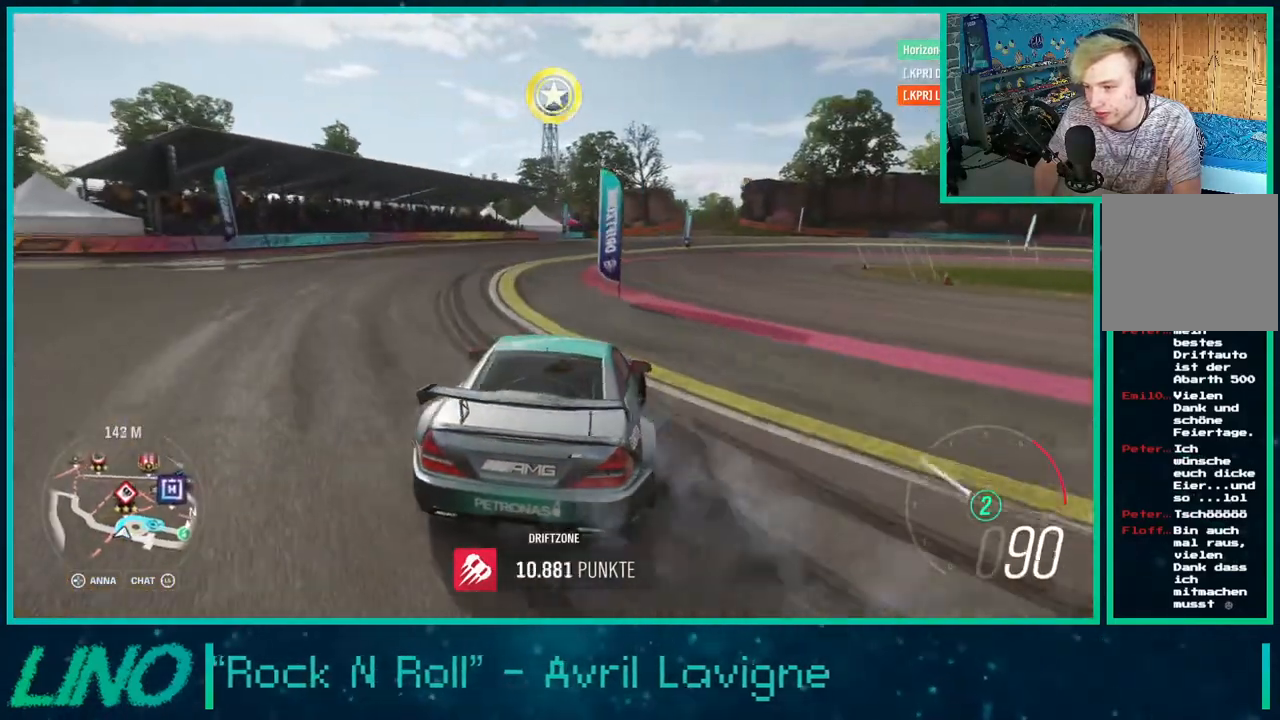
{"buttons": ["R2"], "left_stick": "right", "right_stick": "center", "events": [[133, "left_stick", "right"]]}
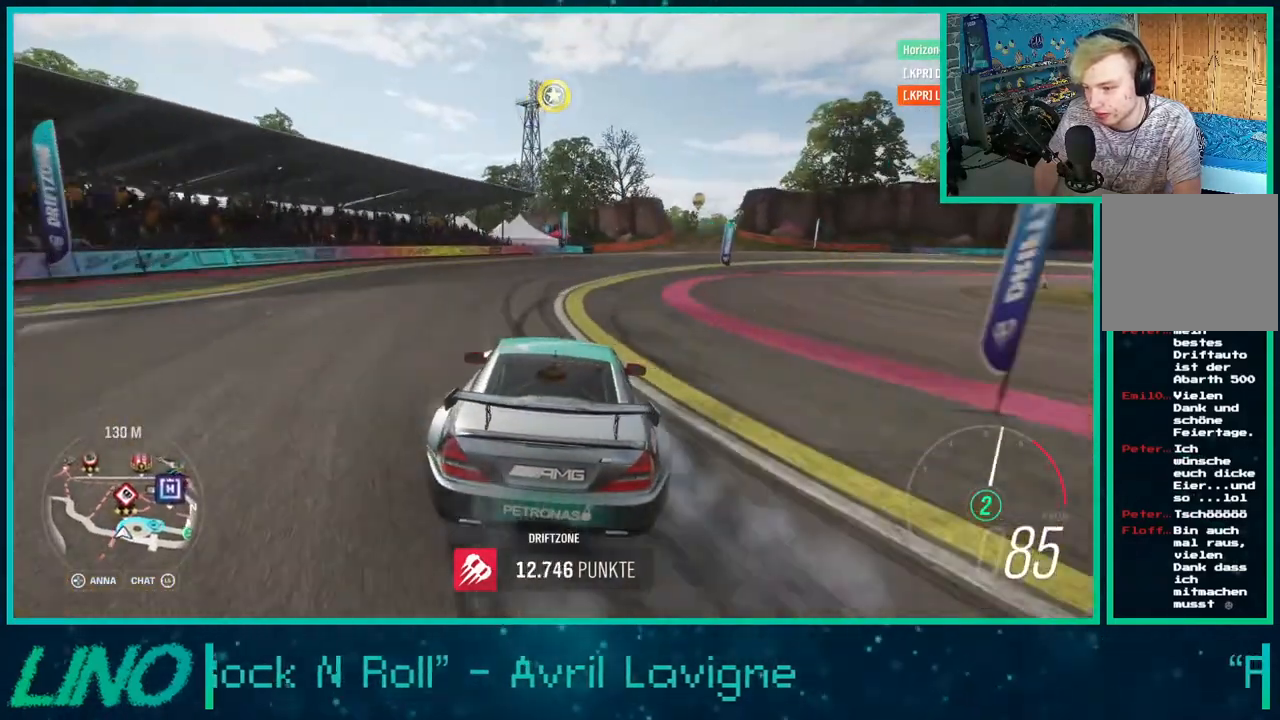
{"buttons": ["R2"], "left_stick": "right", "right_stick": "center", "events": []}
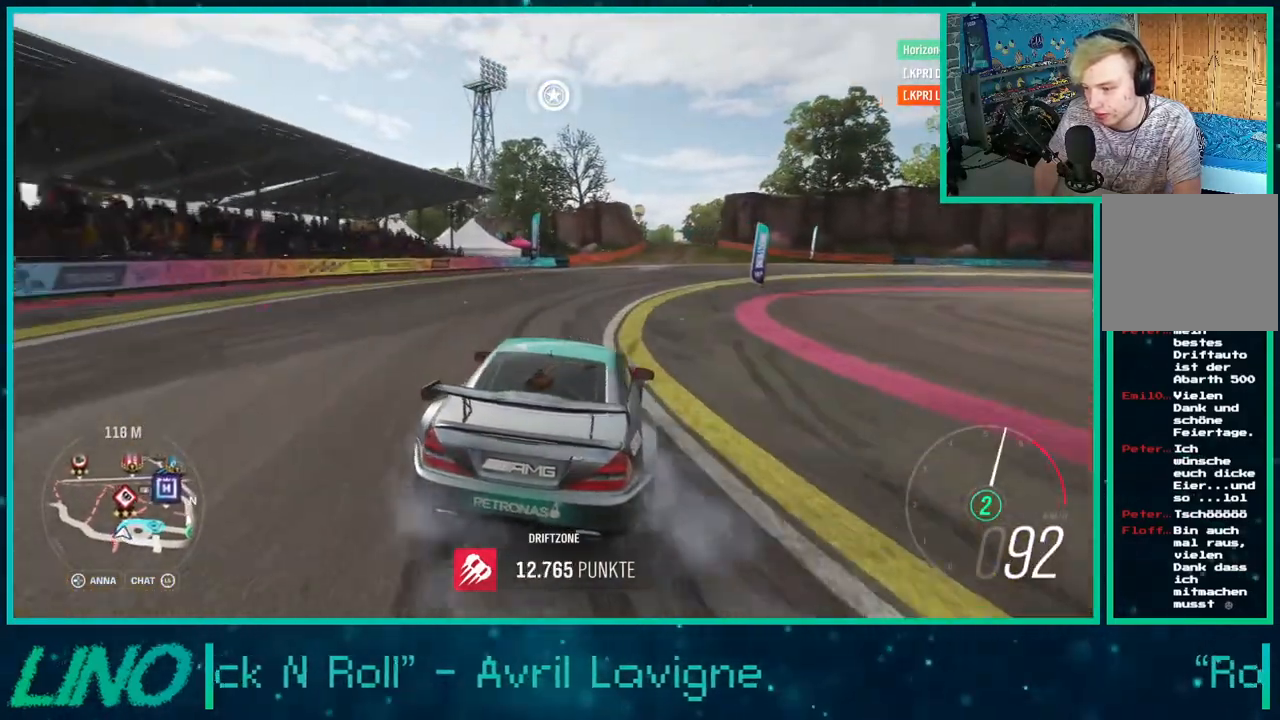
{"buttons": ["R2"], "left_stick": "center", "right_stick": "center", "events": [[217, "left_stick", "center"], [267, "left_stick", "left"], [483, "left_stick", "center"]]}